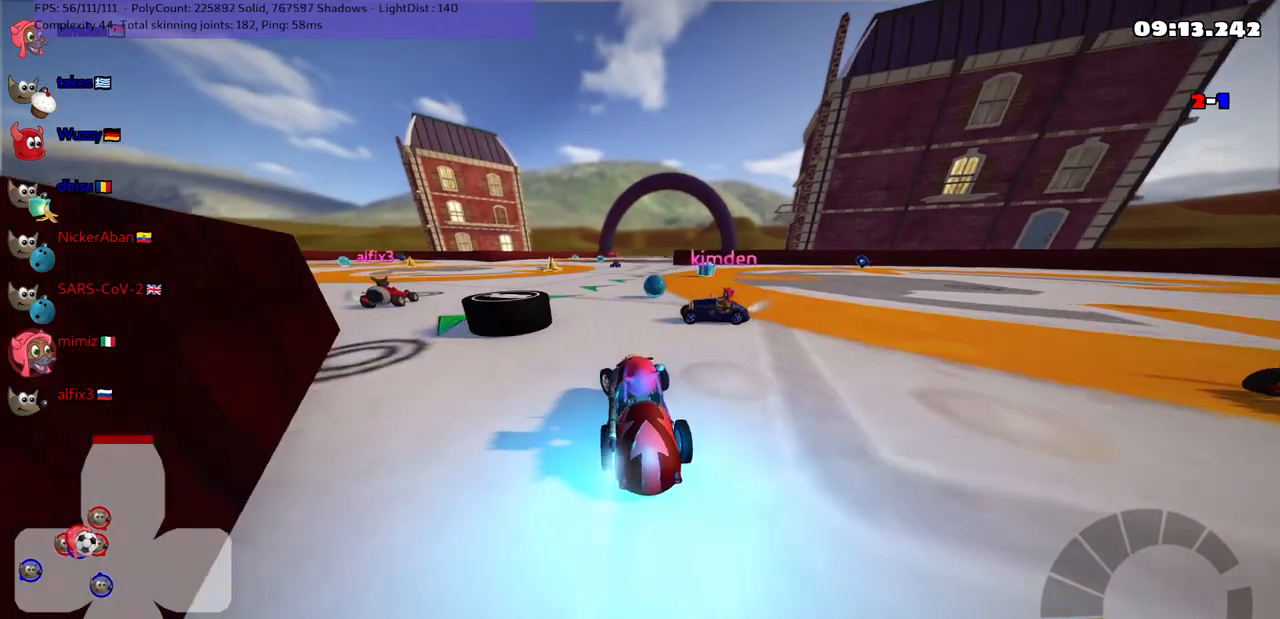
Gameplay with keyboard; each line is a JSON object with the keys held at the frame after it. "events" lists presses ("down") and releases ("up") of ".", "/", "alt_r", "b", "c", "comma", "ctrl_r", "d", "down", "f", "g", "h", "j", "k", "l", "left", "m", "n", "quote", "return", "right", "semicolon", "shift_r", "space", "super", "up" and "v" between this image and that frame as [ms after this image, input, new state], when the widget could be followed in between. No other keys are recorded. Mouse input is not recorded.
{"keys": ["m", "right", "up"], "events": [[100, "up", "up"], [183, "up", "down"], [233, "left", "up"], [233, "right", "down"], [333, "m", "down"]]}
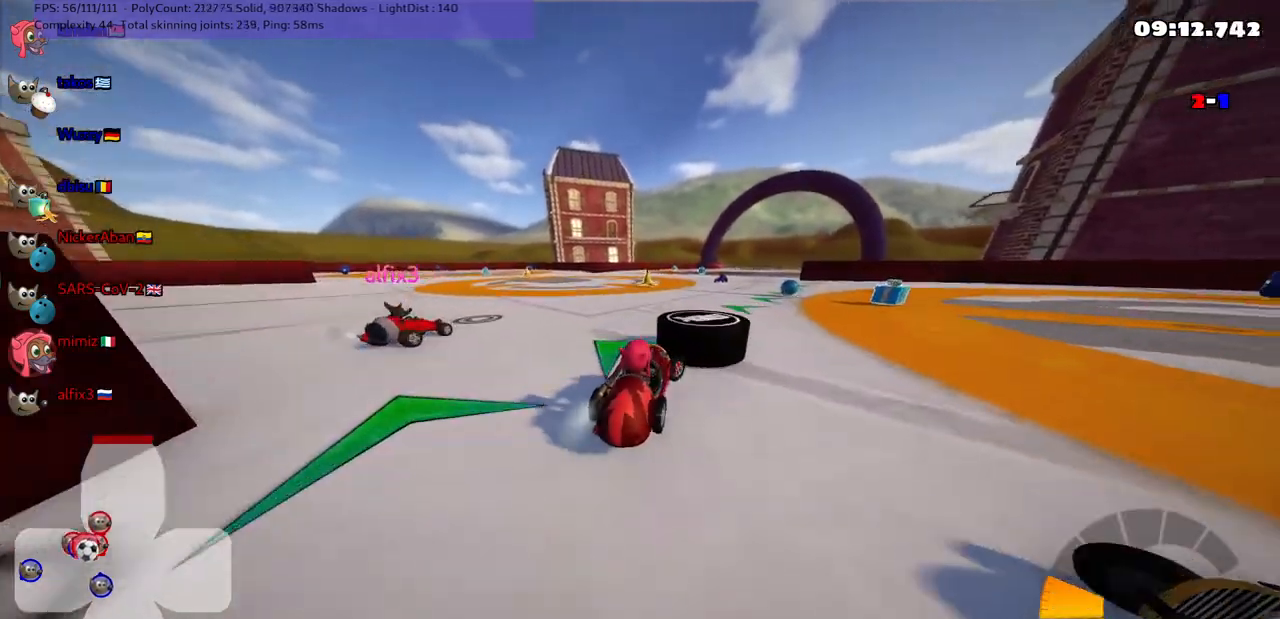
{"keys": [], "events": [[17, "m", "up"], [50, "up", "up"], [150, "down", "down"], [433, "right", "up"], [483, "down", "up"]]}
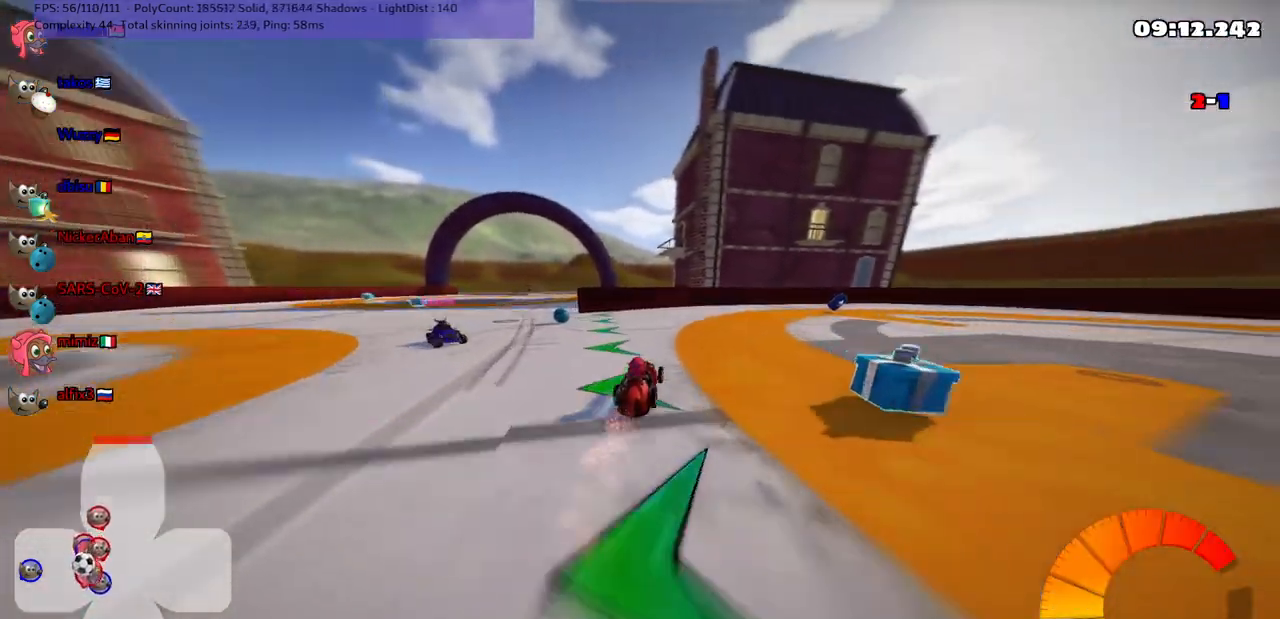
{"keys": ["right"], "events": [[67, "m", "down"], [67, "right", "down"], [117, "up", "down"], [300, "m", "up"], [483, "up", "up"]]}
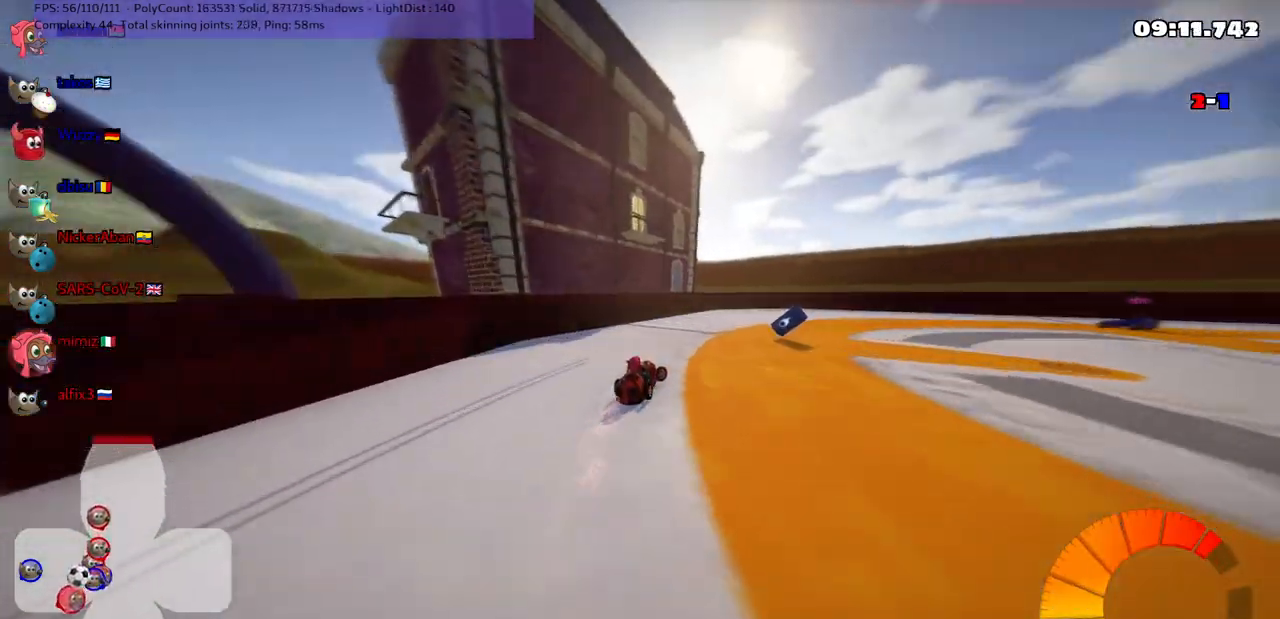
{"keys": ["m", "right", "up"], "events": [[33, "down", "down"], [33, "m", "down"], [233, "m", "up"], [317, "down", "up"], [400, "up", "down"], [450, "m", "down"]]}
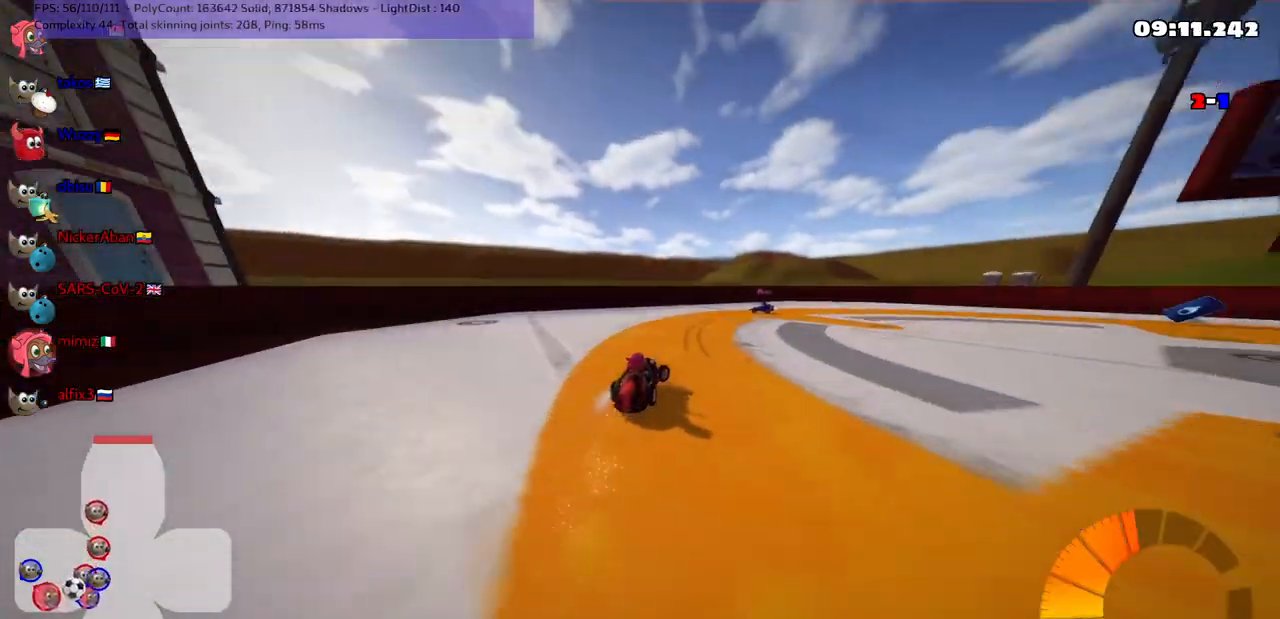
{"keys": ["up"], "events": [[283, "m", "up"], [417, "right", "up"]]}
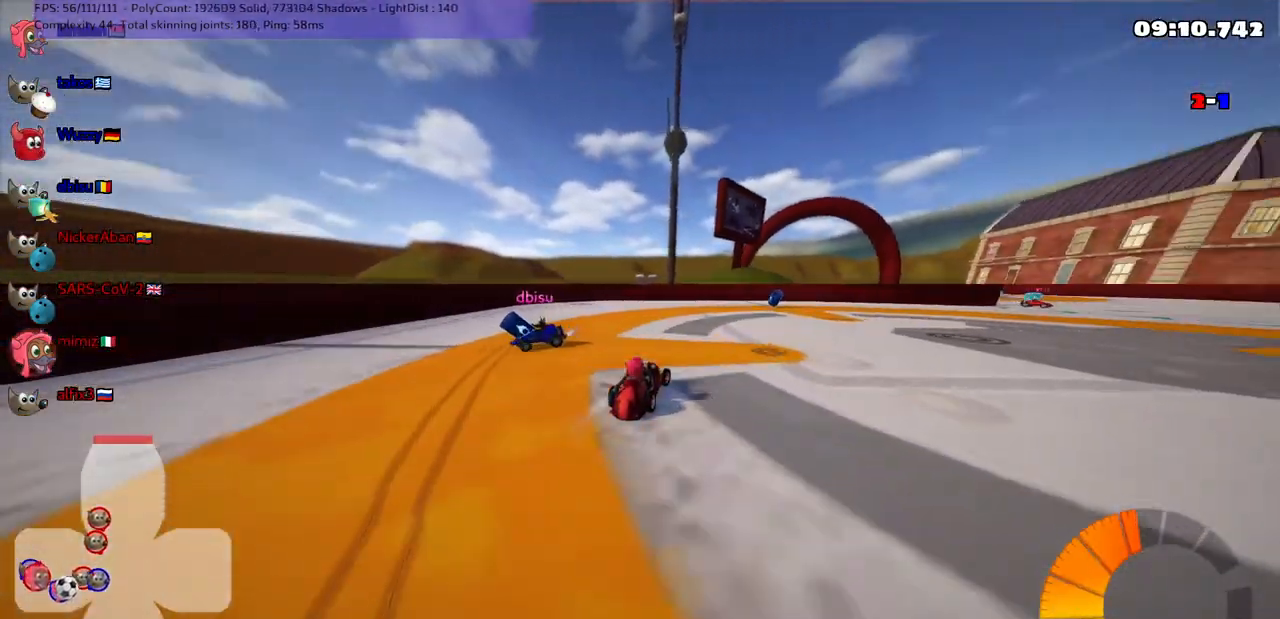
{"keys": ["m", "right", "up"], "events": [[150, "m", "down"], [150, "right", "down"], [300, "left", "down"], [300, "right", "up"], [433, "right", "down"], [483, "left", "up"]]}
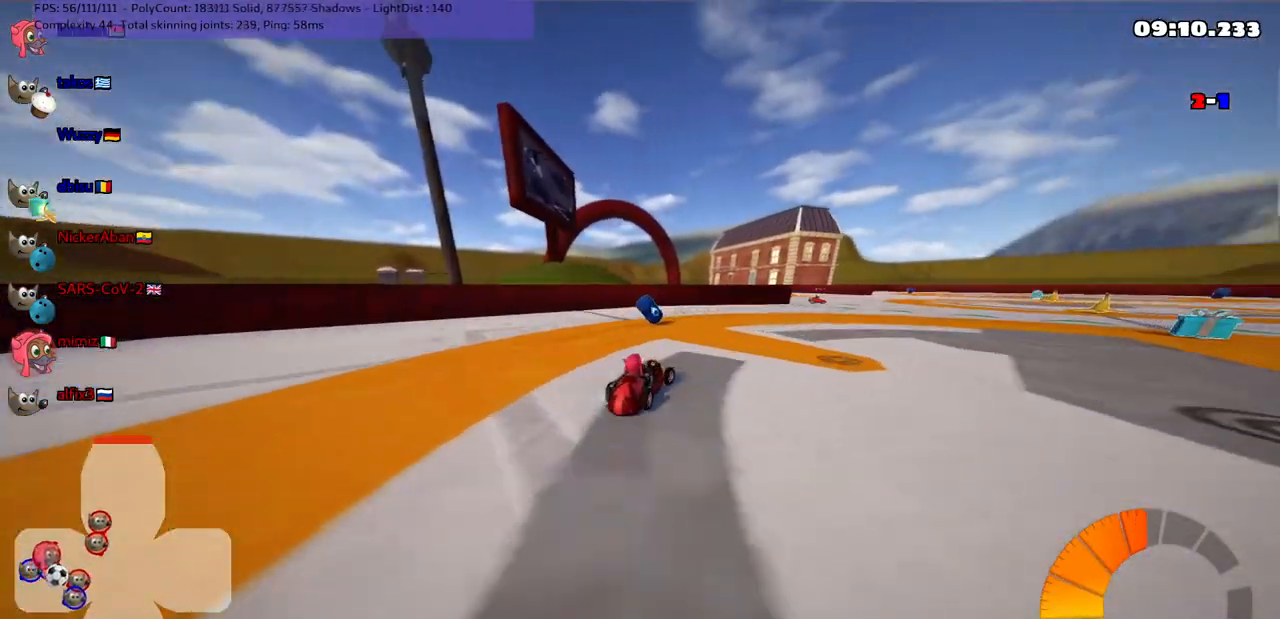
{"keys": ["down", "right"], "events": [[83, "up", "up"], [133, "left", "down"], [167, "left", "up"], [350, "down", "down"], [400, "m", "up"]]}
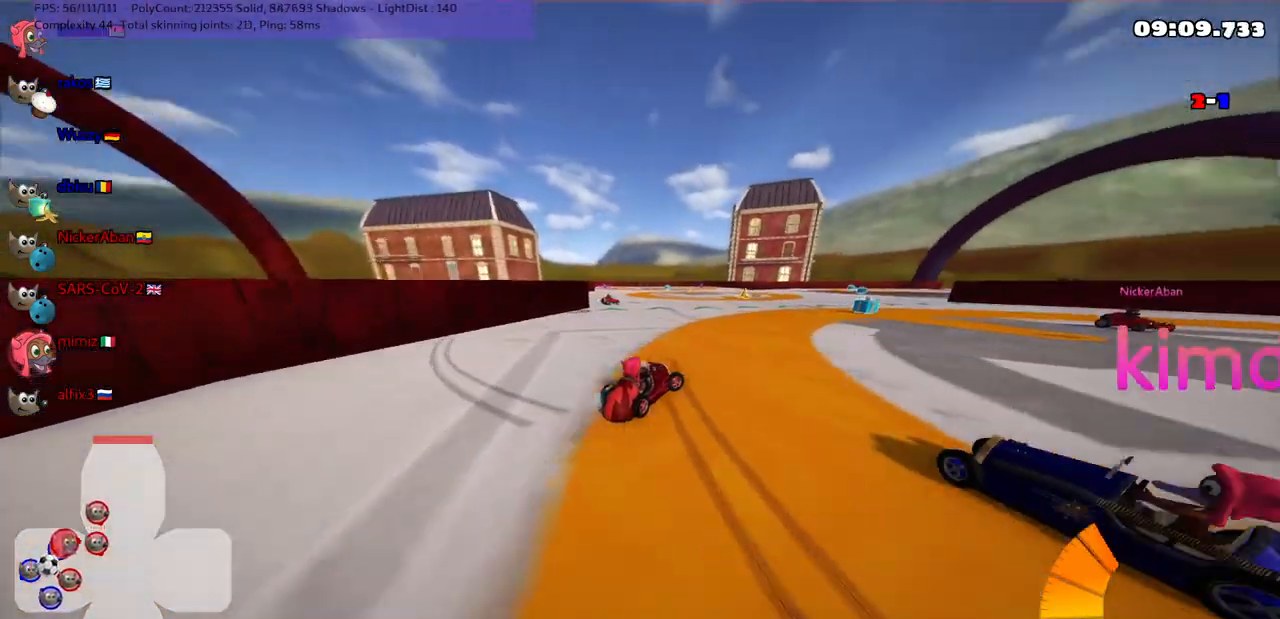
{"keys": [], "events": [[50, "down", "up"], [133, "up", "down"], [233, "n", "down"], [333, "right", "up"], [367, "n", "up"], [467, "up", "up"]]}
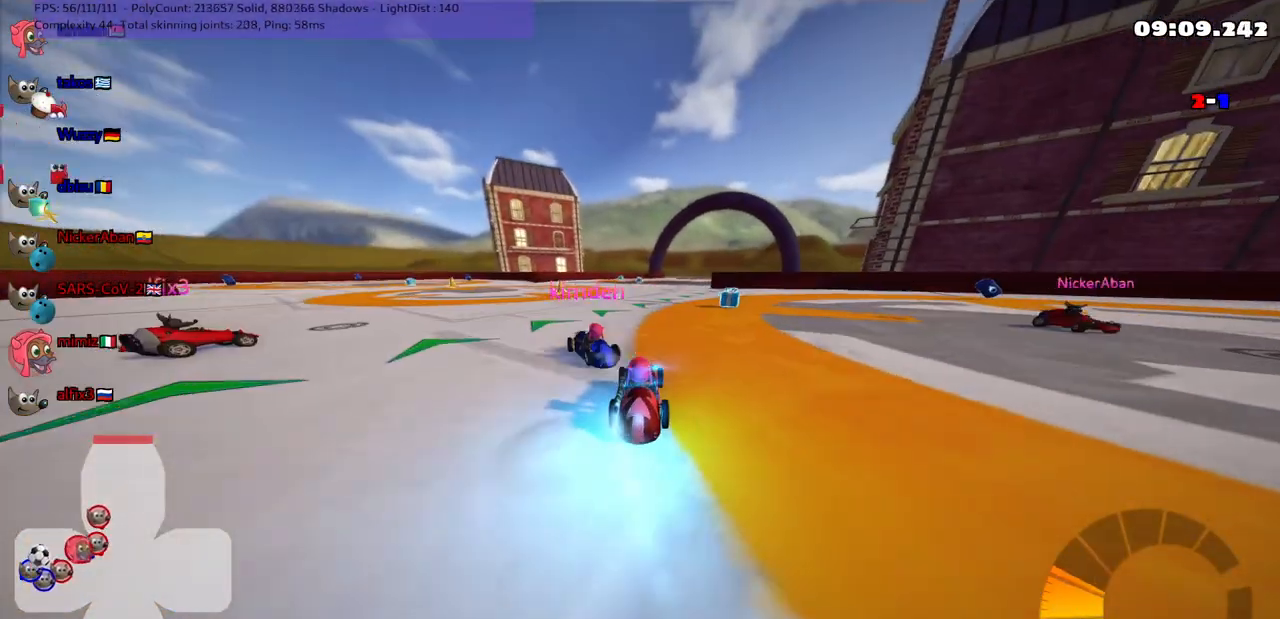
{"keys": ["right", "up"], "events": [[17, "right", "down"], [183, "m", "down"], [300, "up", "down"], [333, "m", "up"], [333, "right", "up"], [483, "right", "down"]]}
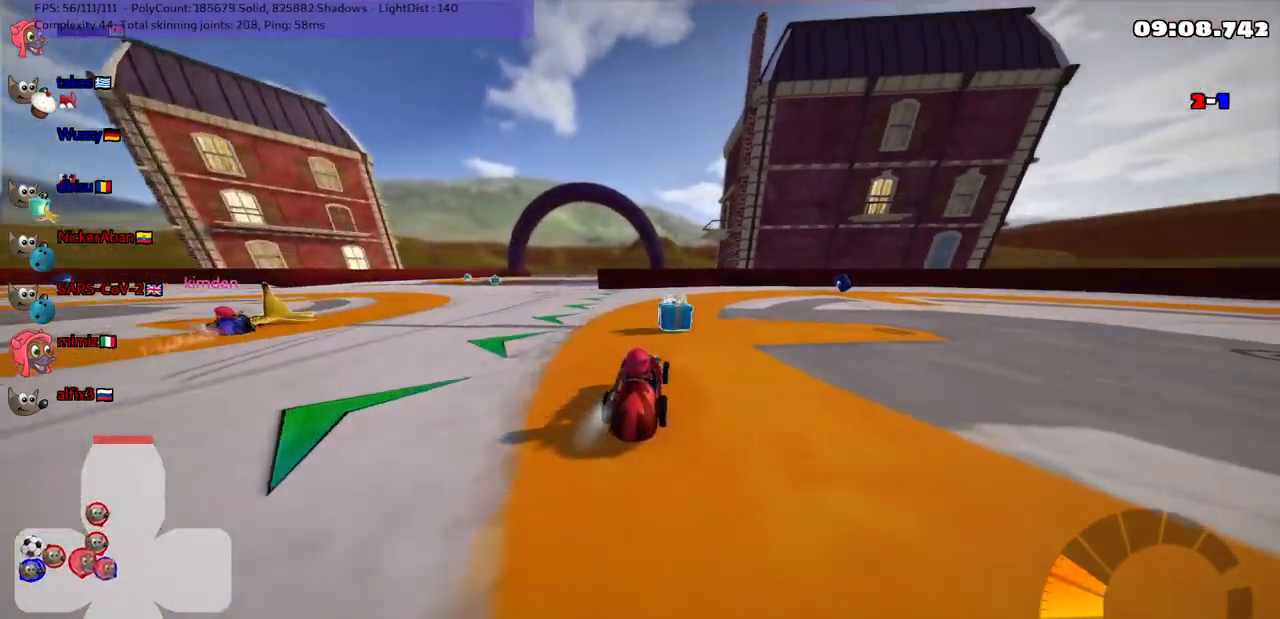
{"keys": ["left", "m", "right", "up"], "events": [[17, "m", "down"], [217, "left", "down"], [217, "right", "up"], [433, "right", "down"]]}
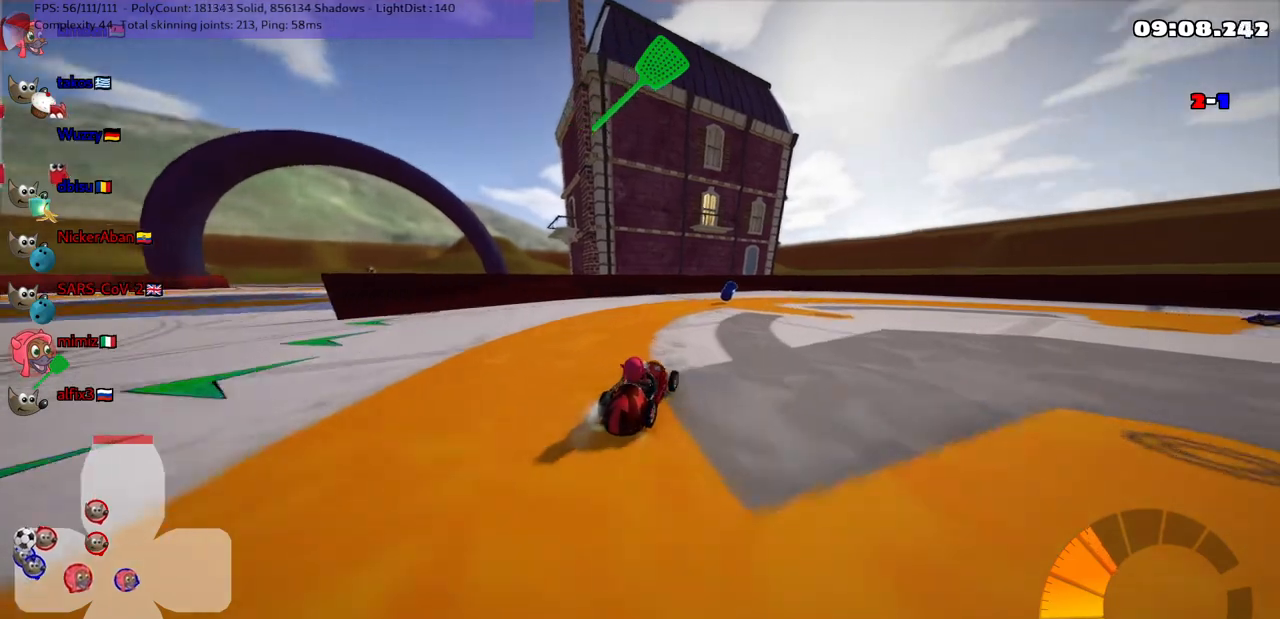
{"keys": ["left", "m", "right", "up"], "events": [[183, "right", "up"], [367, "right", "down"]]}
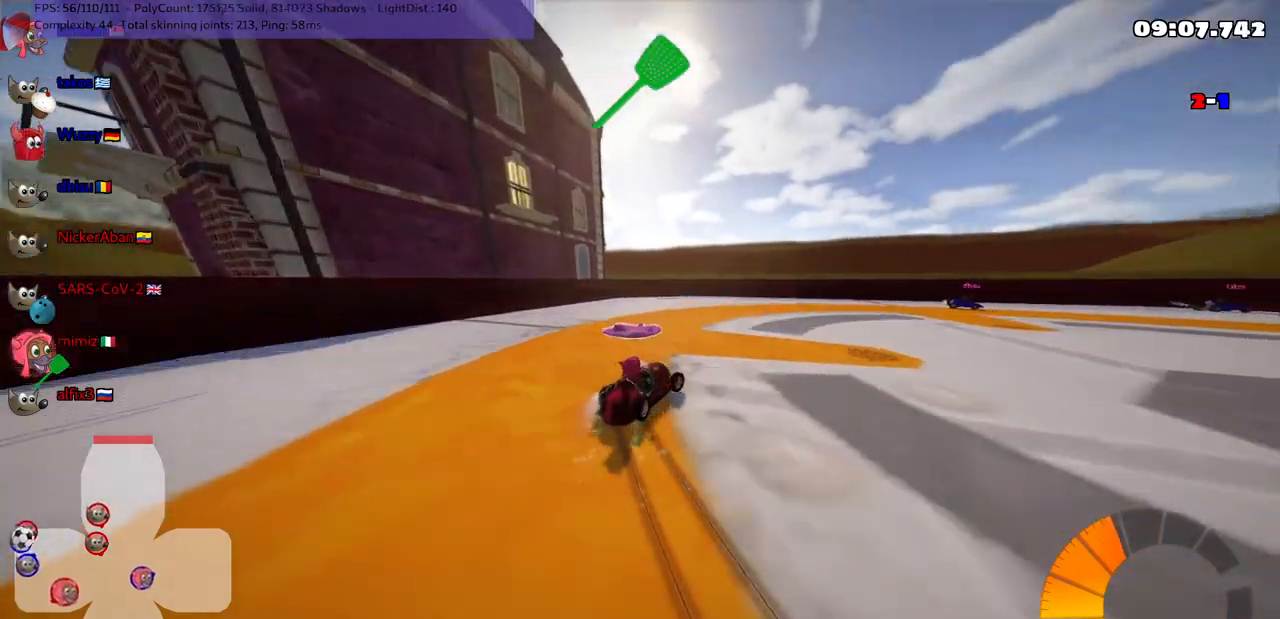
{"keys": ["m", "right", "up"], "events": [[33, "left", "up"]]}
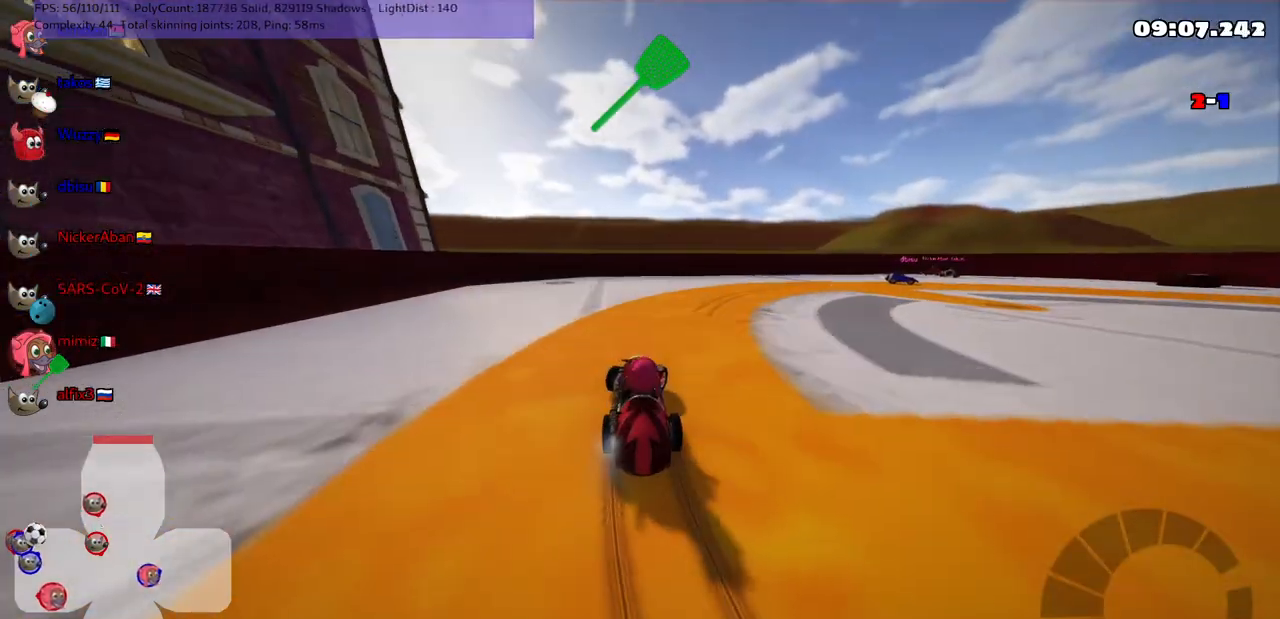
{"keys": ["right", "up"], "events": [[67, "m", "up"]]}
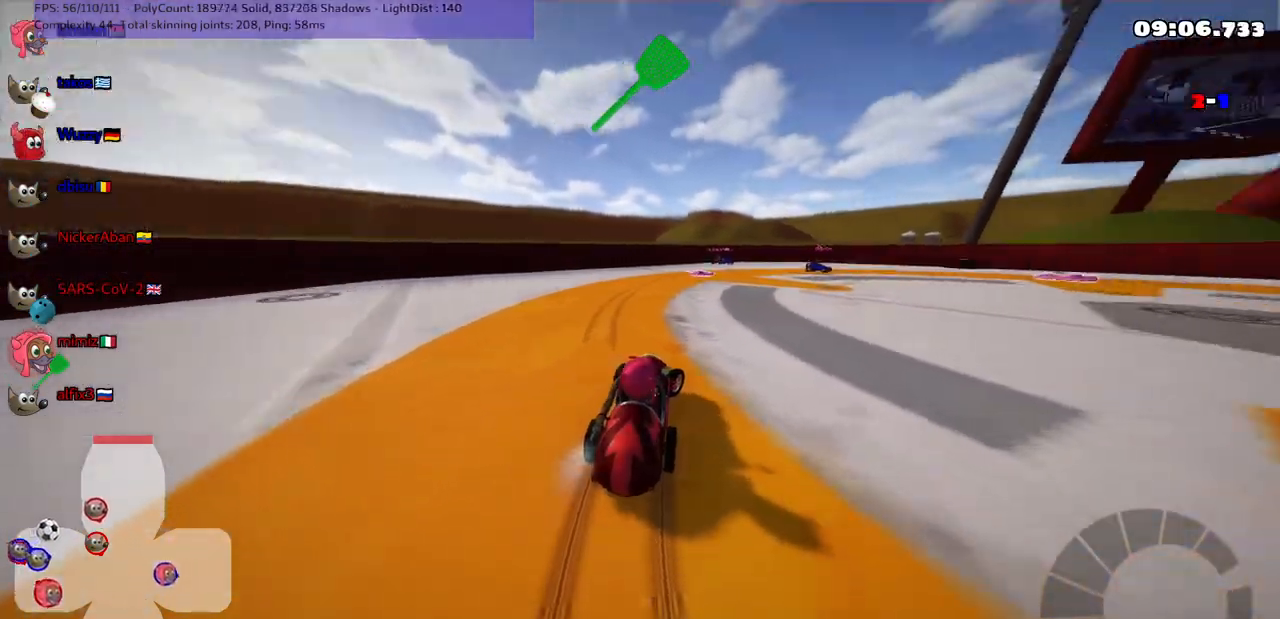
{"keys": ["m", "right", "space", "up"], "events": [[300, "right", "up"], [450, "m", "down"], [450, "right", "down"], [450, "space", "down"]]}
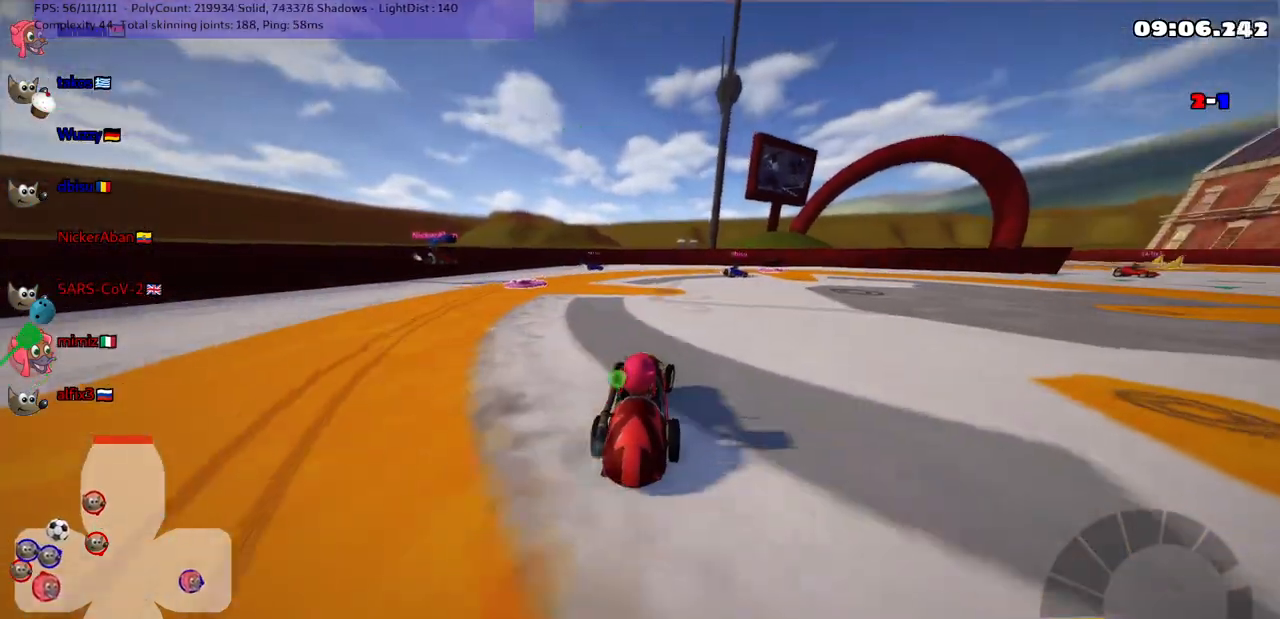
{"keys": ["left", "m", "up"], "events": [[100, "left", "down"], [100, "right", "up"], [150, "space", "up"]]}
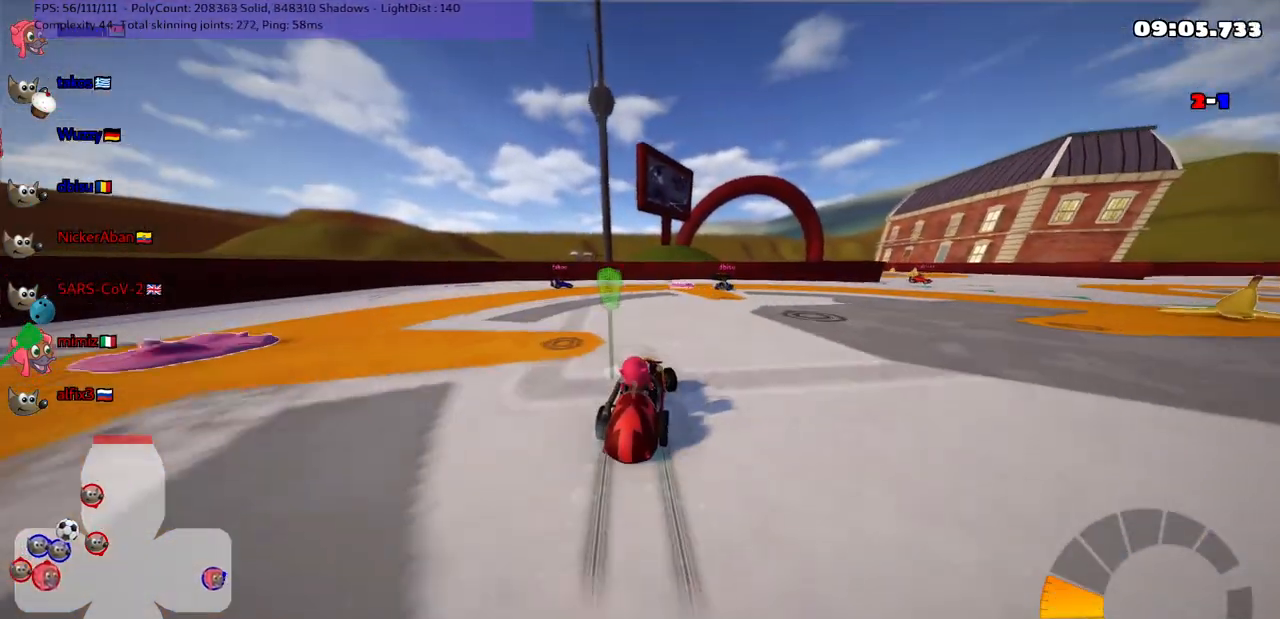
{"keys": ["left", "m", "right", "up"], "events": [[300, "right", "down"]]}
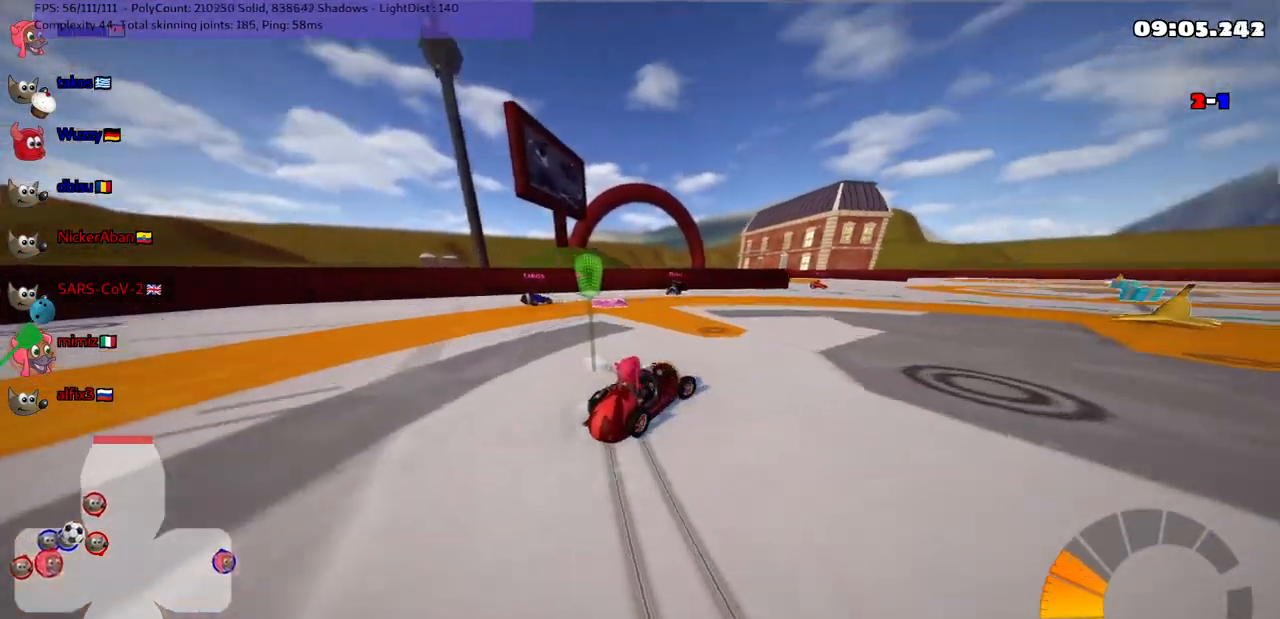
{"keys": ["m", "right", "up"], "events": [[133, "right", "up"], [450, "left", "up"], [450, "right", "down"]]}
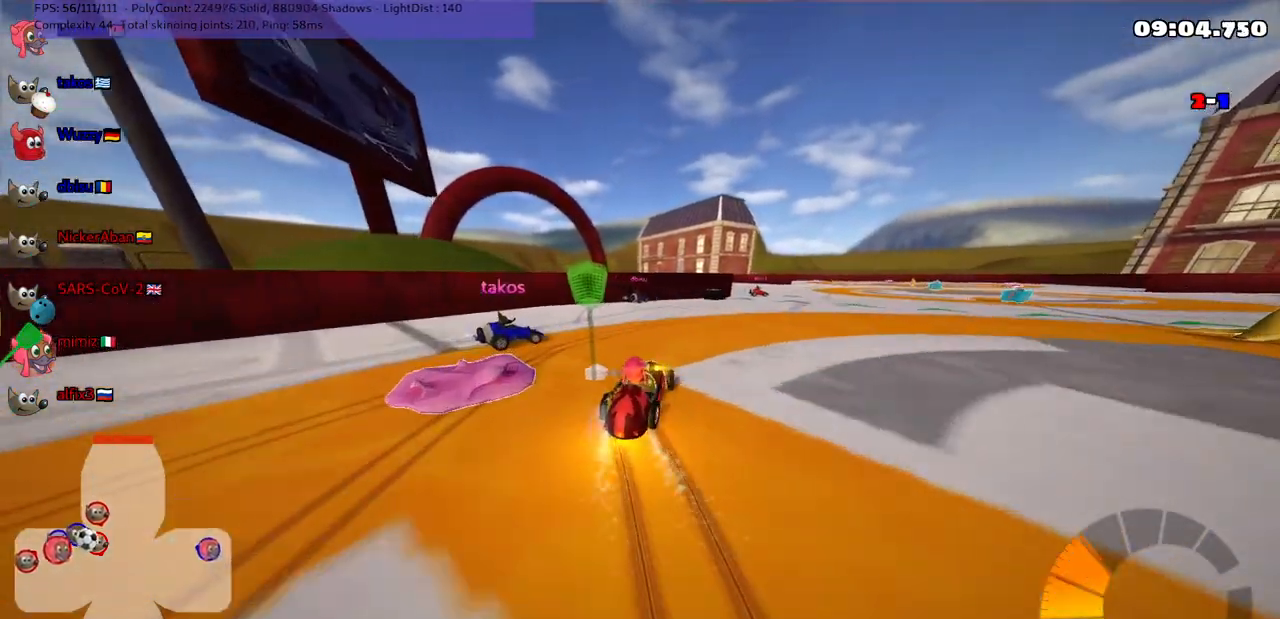
{"keys": ["up"], "events": [[133, "m", "up"], [417, "right", "up"]]}
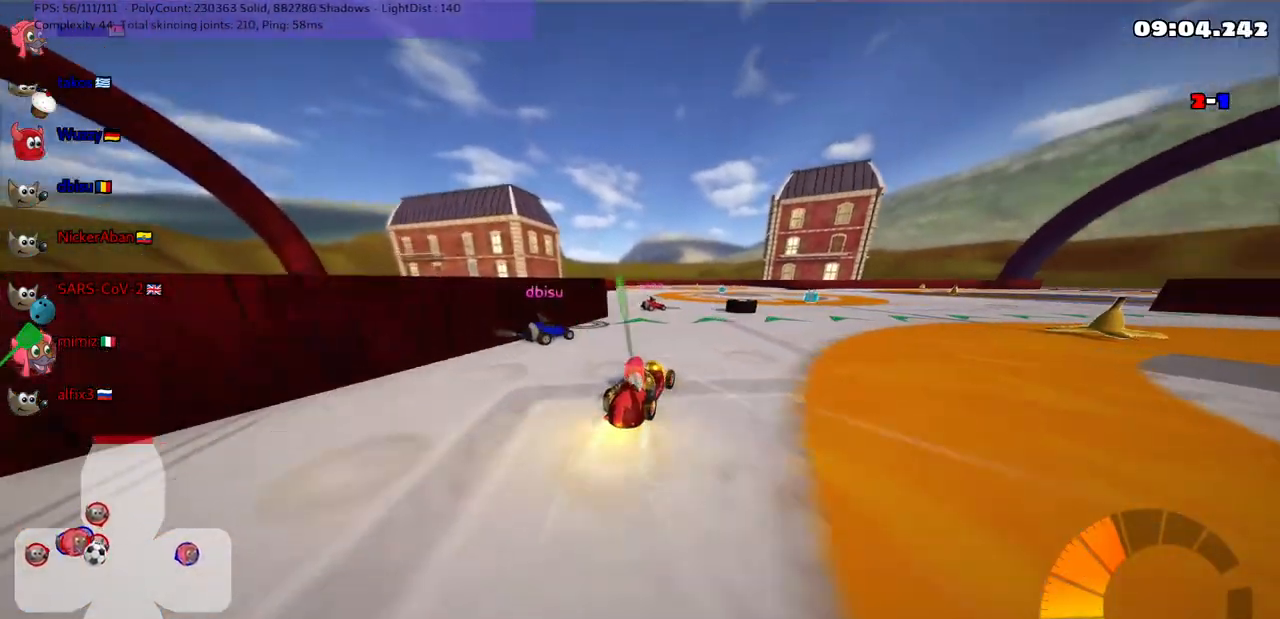
{"keys": ["n", "right", "up"], "events": [[17, "right", "down"], [200, "up", "up"], [300, "up", "down"], [433, "n", "down"]]}
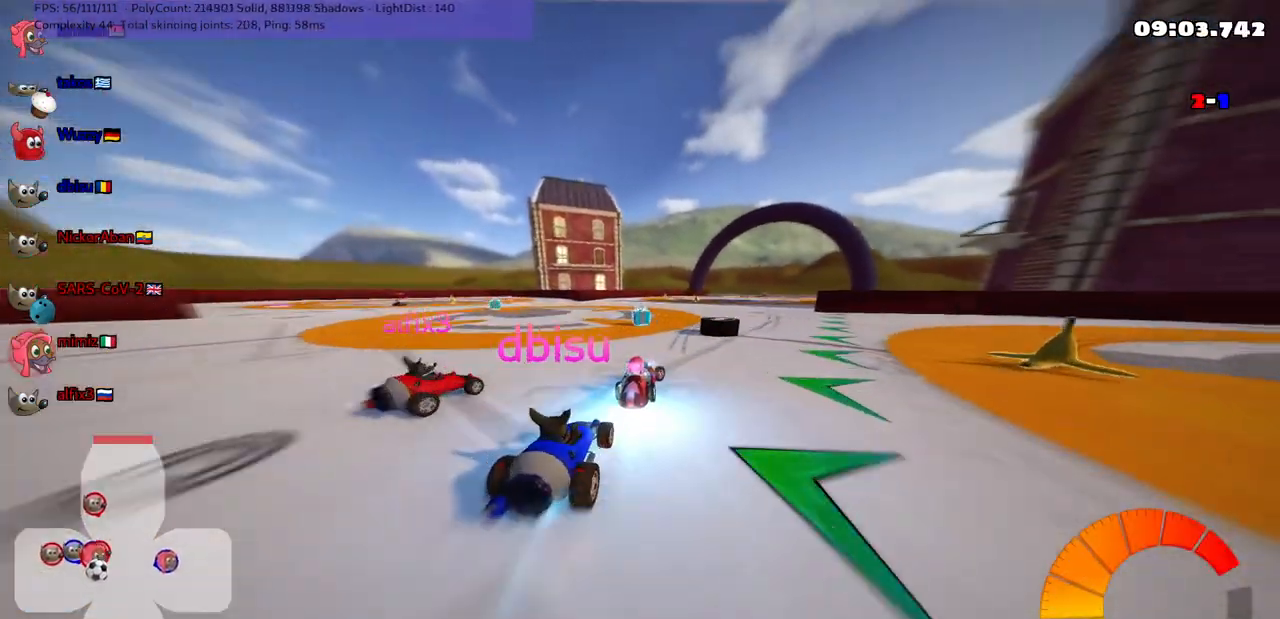
{"keys": ["left"], "events": [[67, "n", "up"], [267, "up", "up"], [400, "left", "down"], [400, "right", "up"]]}
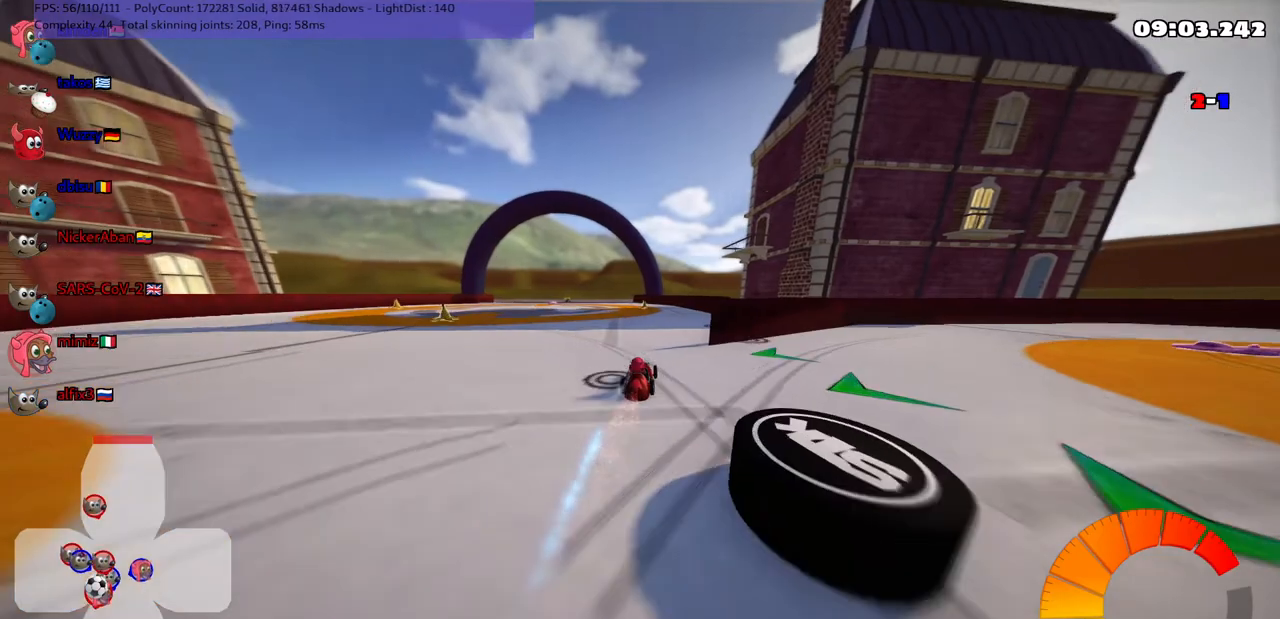
{"keys": ["down"], "events": [[50, "left", "up"], [83, "h", "down"], [167, "h", "up"], [267, "down", "down"]]}
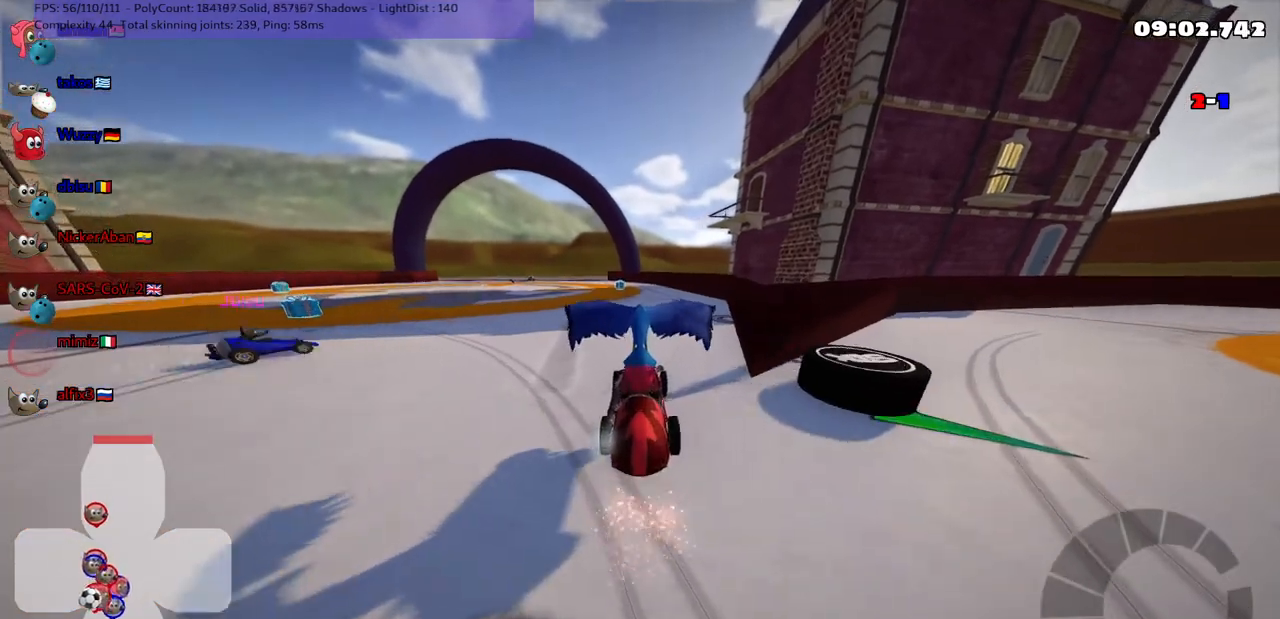
{"keys": ["right", "up"], "events": [[50, "down", "up"], [467, "right", "down"], [467, "up", "down"]]}
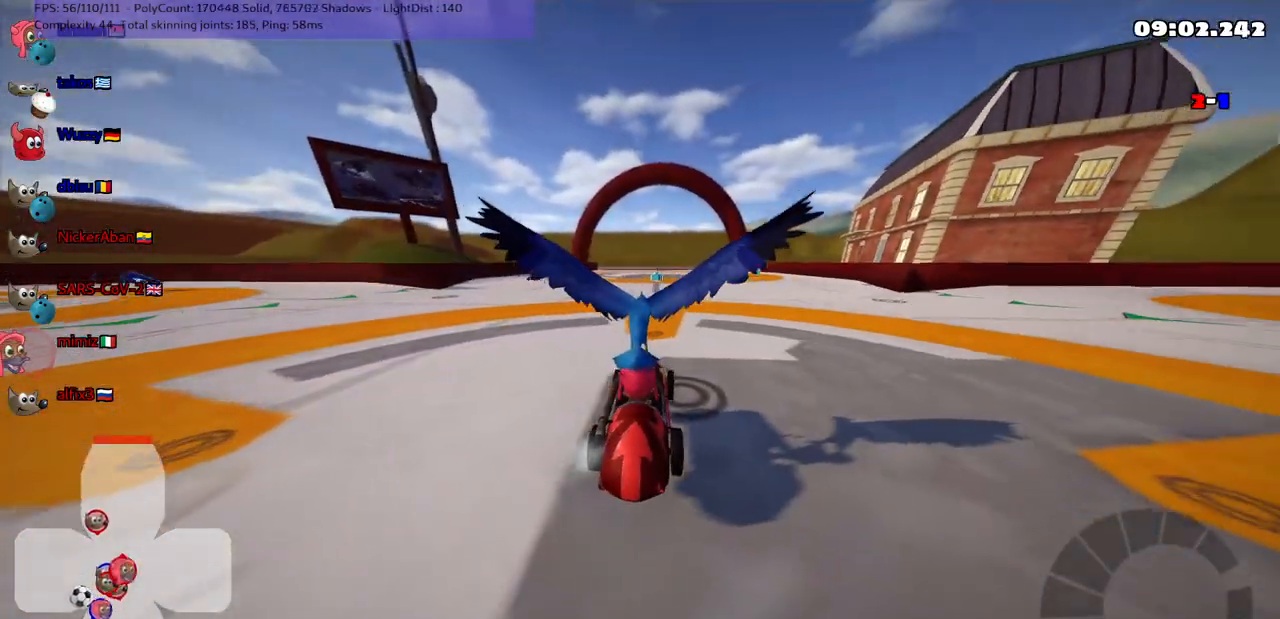
{"keys": ["left", "up"], "events": [[17, "right", "up"], [67, "left", "down"], [117, "left", "up"], [150, "n", "down"], [300, "left", "down"], [350, "n", "up"]]}
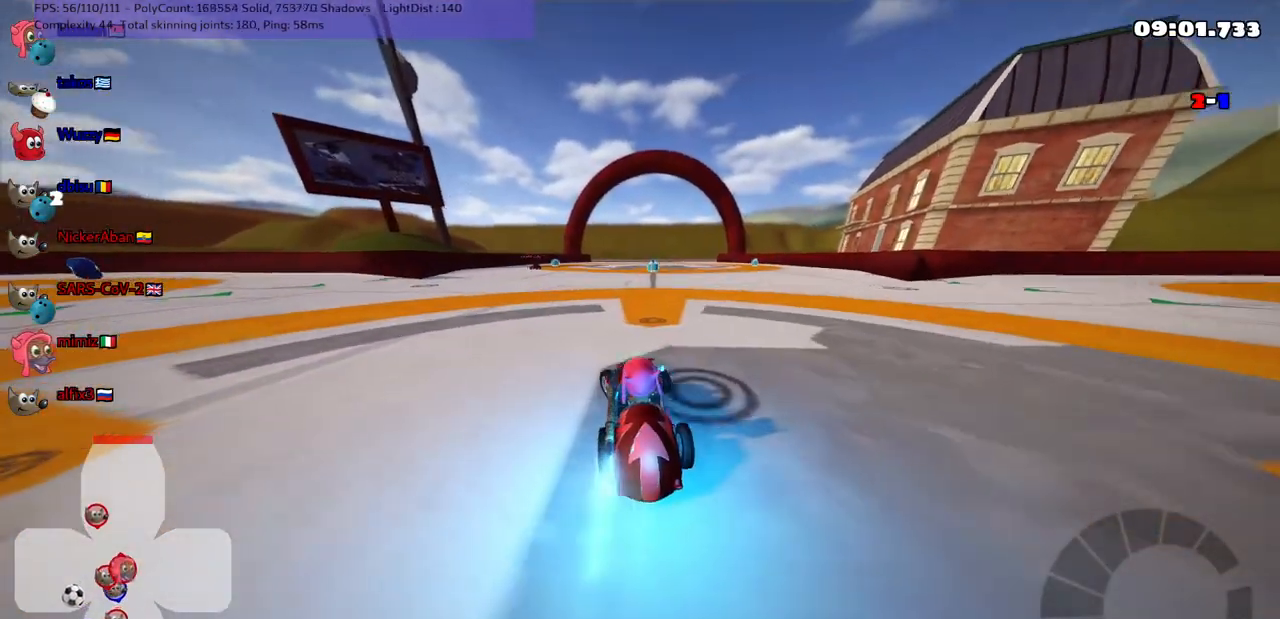
{"keys": ["m", "right", "up"], "events": [[167, "m", "down"], [350, "right", "down"], [400, "left", "up"]]}
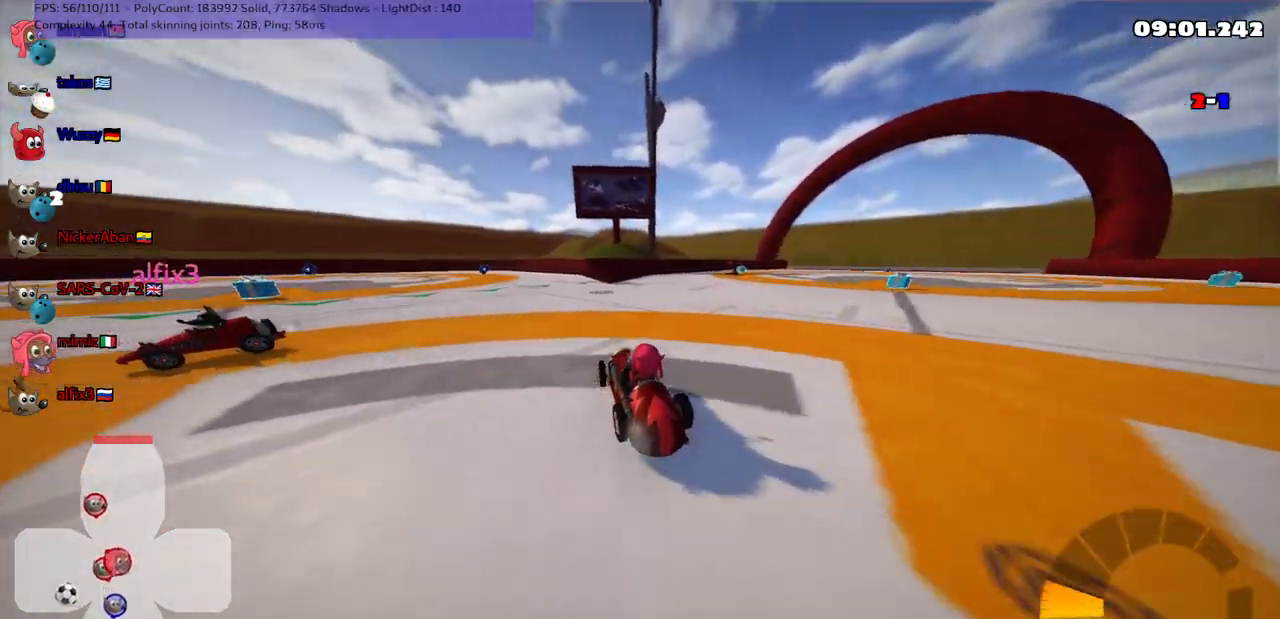
{"keys": ["m", "right", "up"], "events": [[100, "left", "down"], [183, "left", "up"], [367, "left", "down"], [467, "left", "up"]]}
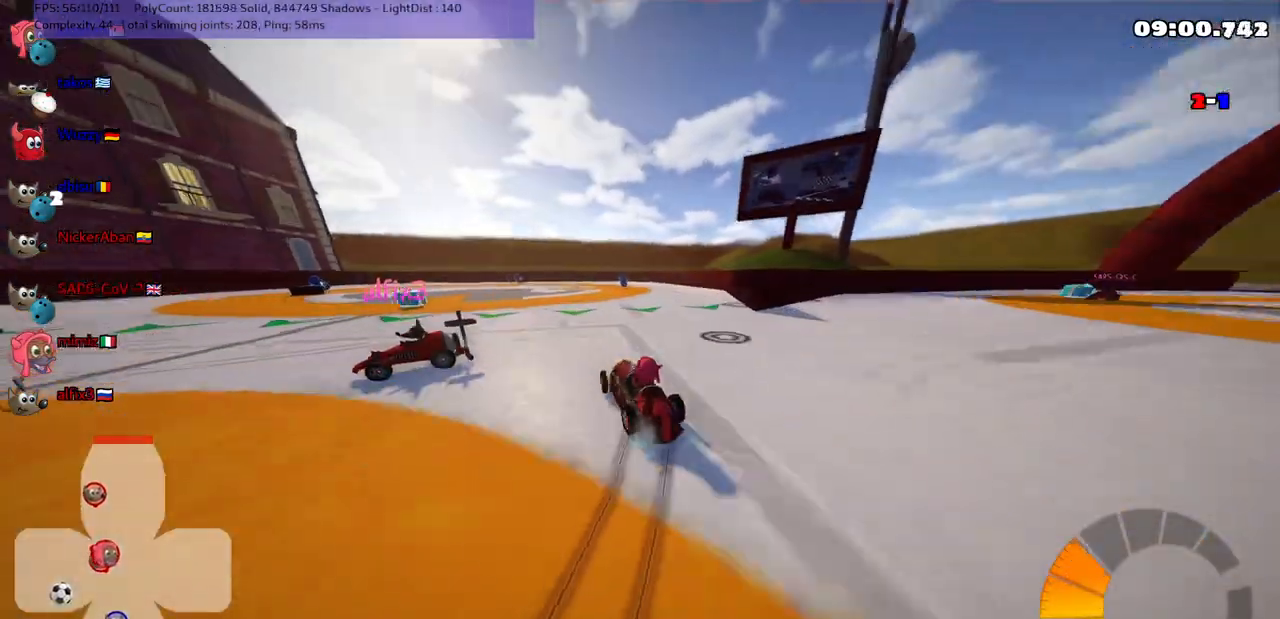
{"keys": ["m", "right", "up"], "events": []}
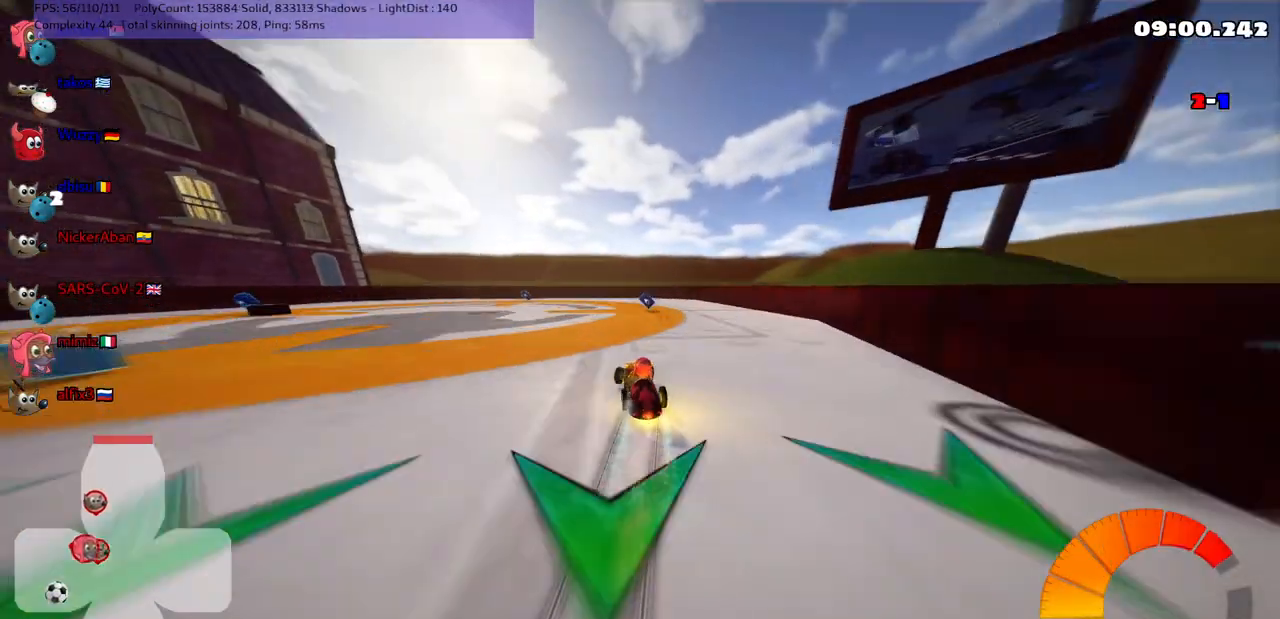
{"keys": ["left", "m"], "events": [[300, "left", "down"], [350, "right", "up"], [400, "up", "up"]]}
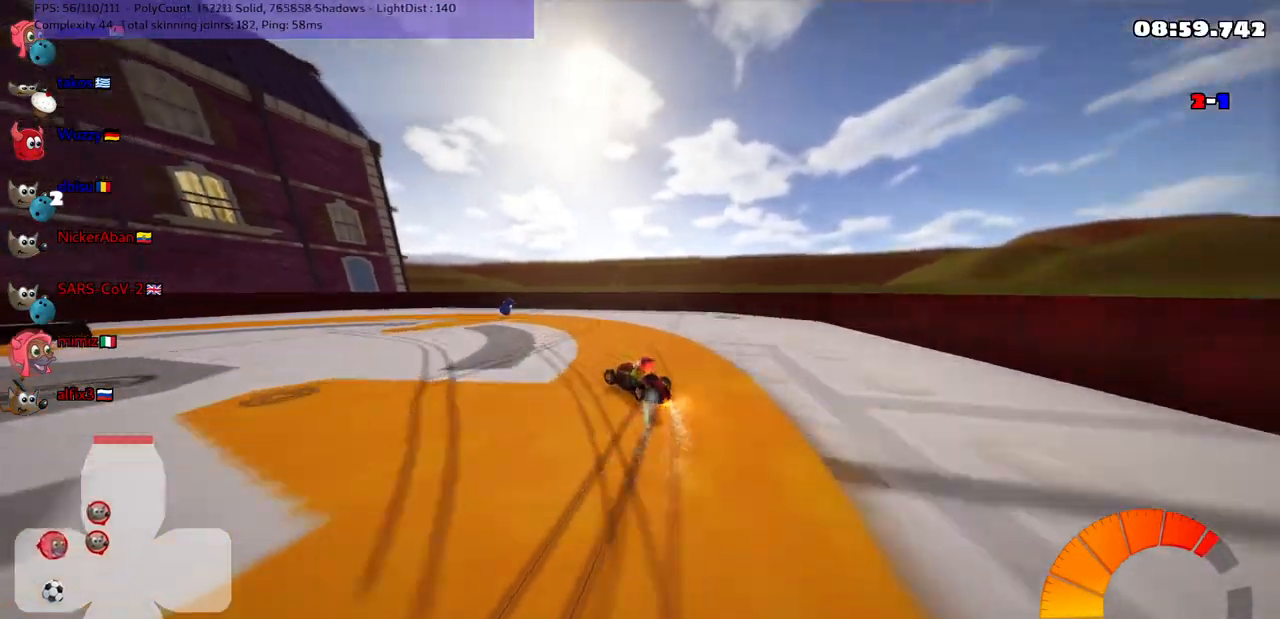
{"keys": ["left"], "events": [[267, "down", "down"], [267, "m", "up"], [450, "down", "up"]]}
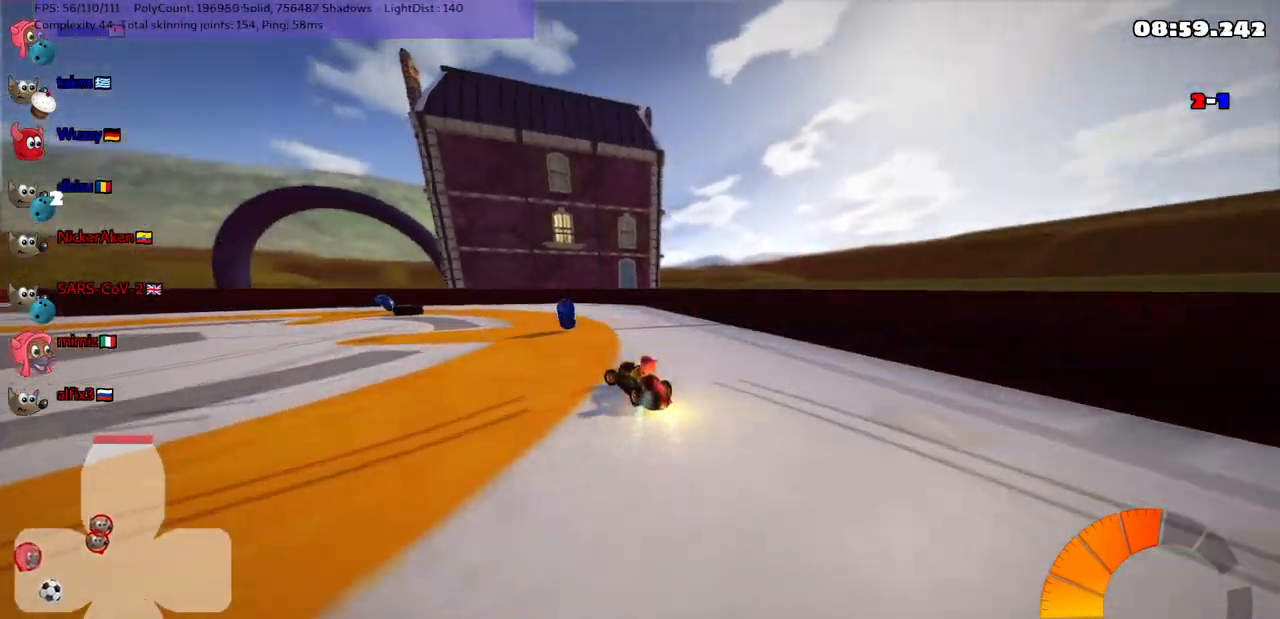
{"keys": ["up"], "events": [[233, "left", "up"], [333, "up", "down"], [367, "up", "up"], [417, "up", "down"]]}